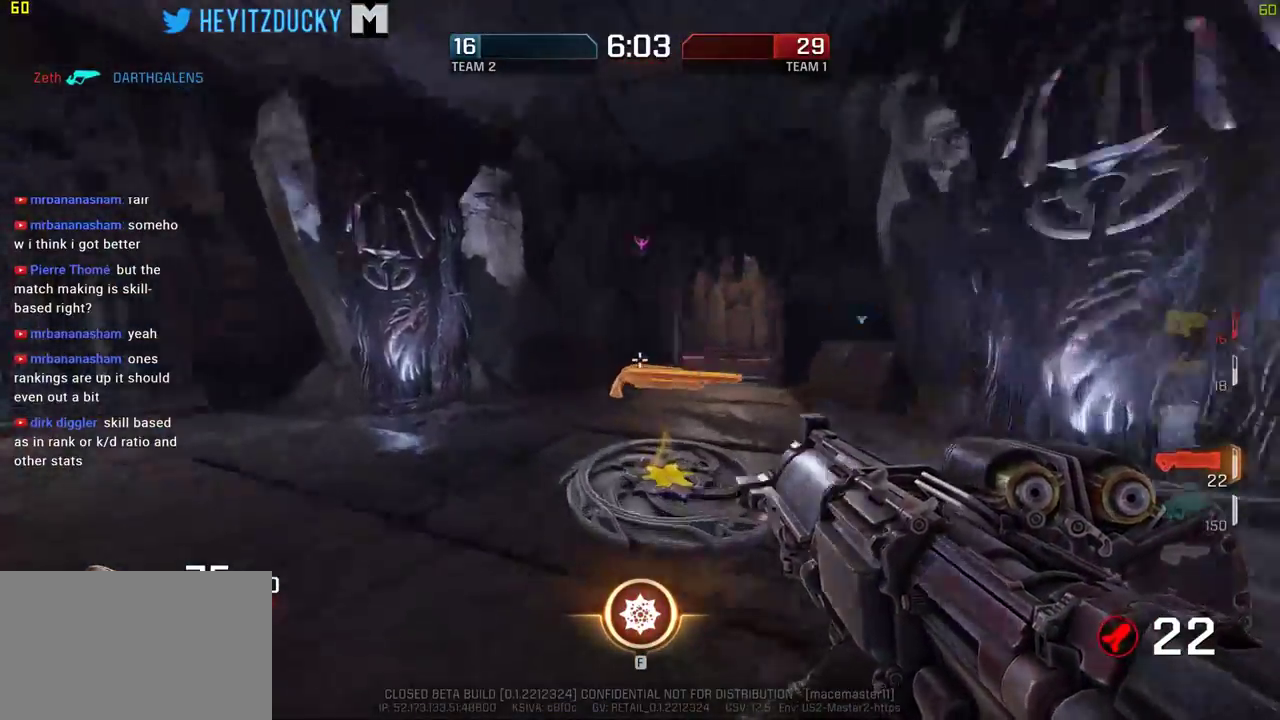
Gameplay with keyboard and mouse; each line is a JSON object with the keys and mouse buttons held at the frame after it. "events" lists presses ("down") and releases ("up") of "1", "2", "3", "4", "5", "a", "alt", "c", "ctrl", "d", "e", "f", "q", "r", "s", "shift", "space", "tab", "v", "w", "x", "z", "mouse_left", "mouse_middle", "mouse_right", "mouse_wheel_up" and "mouse_wheel_down" between this image and that frame as [ms after this image, input, new state], when the widget could be followed in between. "mouse_left", "mouse_middle", "mouse_right", "mouse_wheel_up", "mouse_wheel_down" = the "left", "middle", "right", "wheel_up", "wheel_down" buttons of the "mouse" list. No other keys are recorded. Mouse movement is not recorded.
{"keys": ["a", "w"], "mouse": [], "events": []}
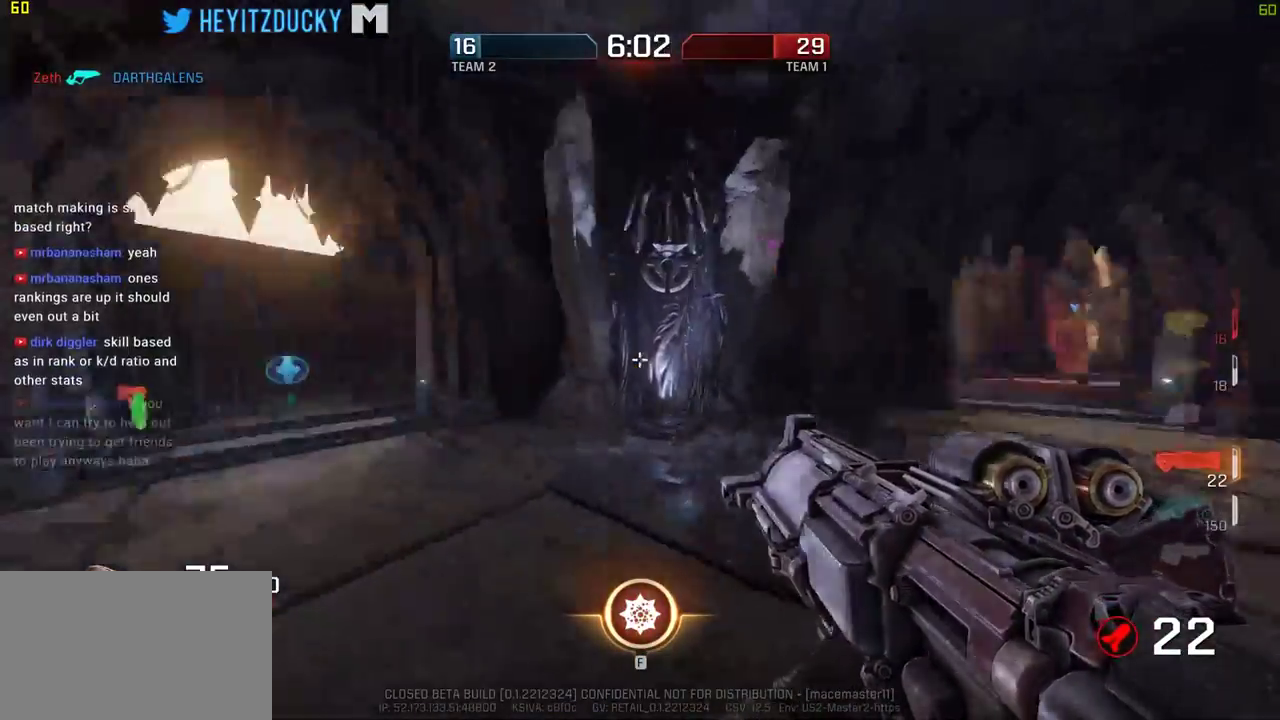
{"keys": ["w"], "mouse": [], "events": [[450, "a", "up"]]}
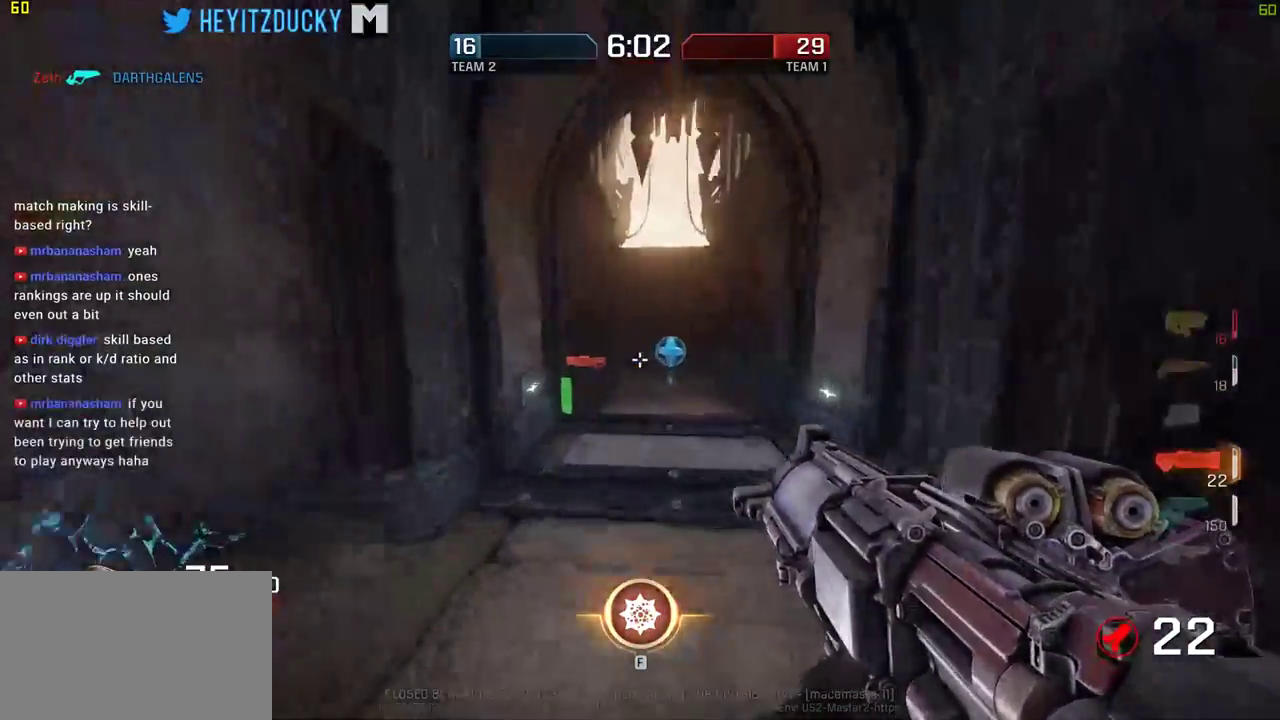
{"keys": ["d", "w"], "mouse": [], "events": [[450, "d", "down"]]}
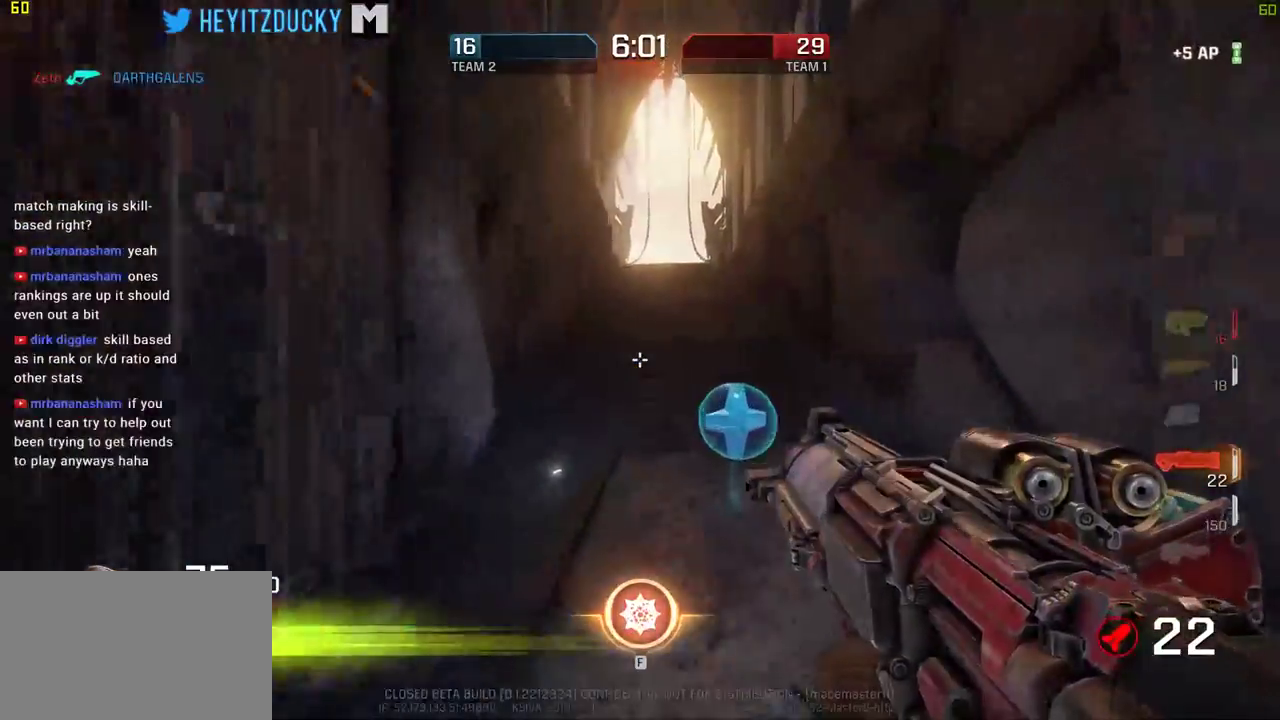
{"keys": ["d", "w"], "mouse": [], "events": [[150, "d", "up"], [234, "d", "down"]]}
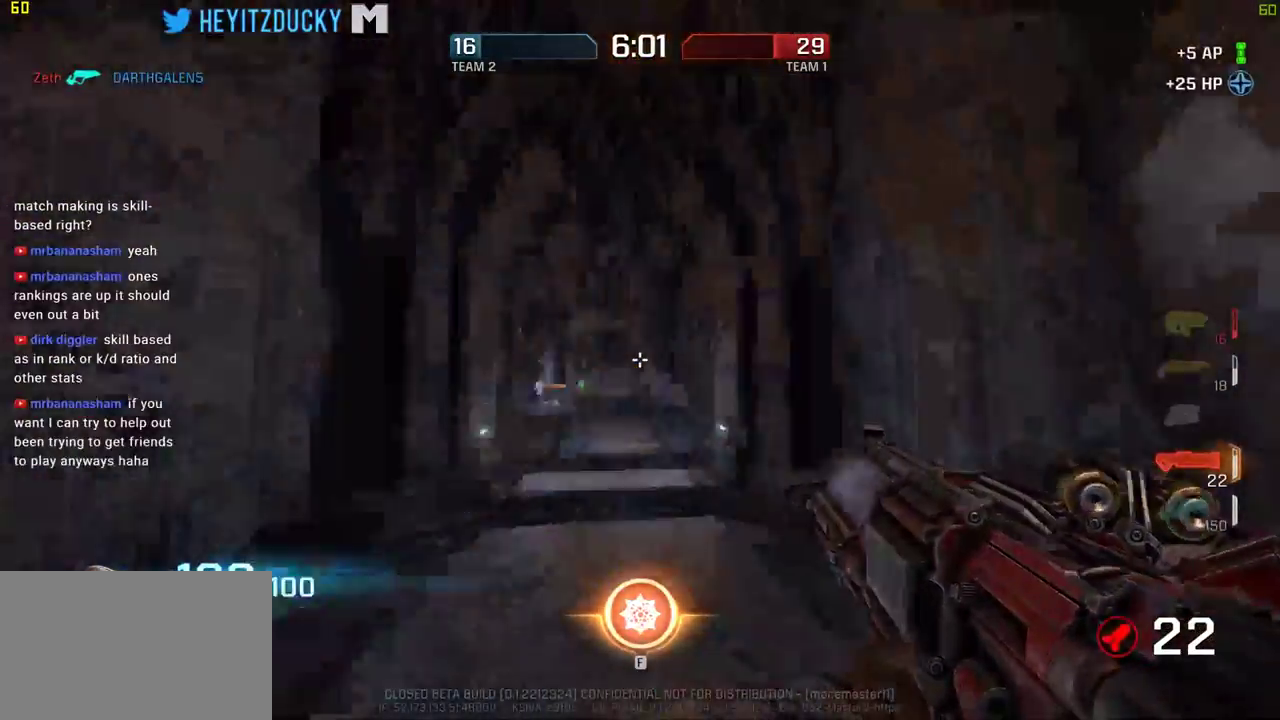
{"keys": ["d", "w"], "mouse": [], "events": [[17, "a", "down"], [17, "d", "up"], [117, "a", "up"], [300, "d", "down"]]}
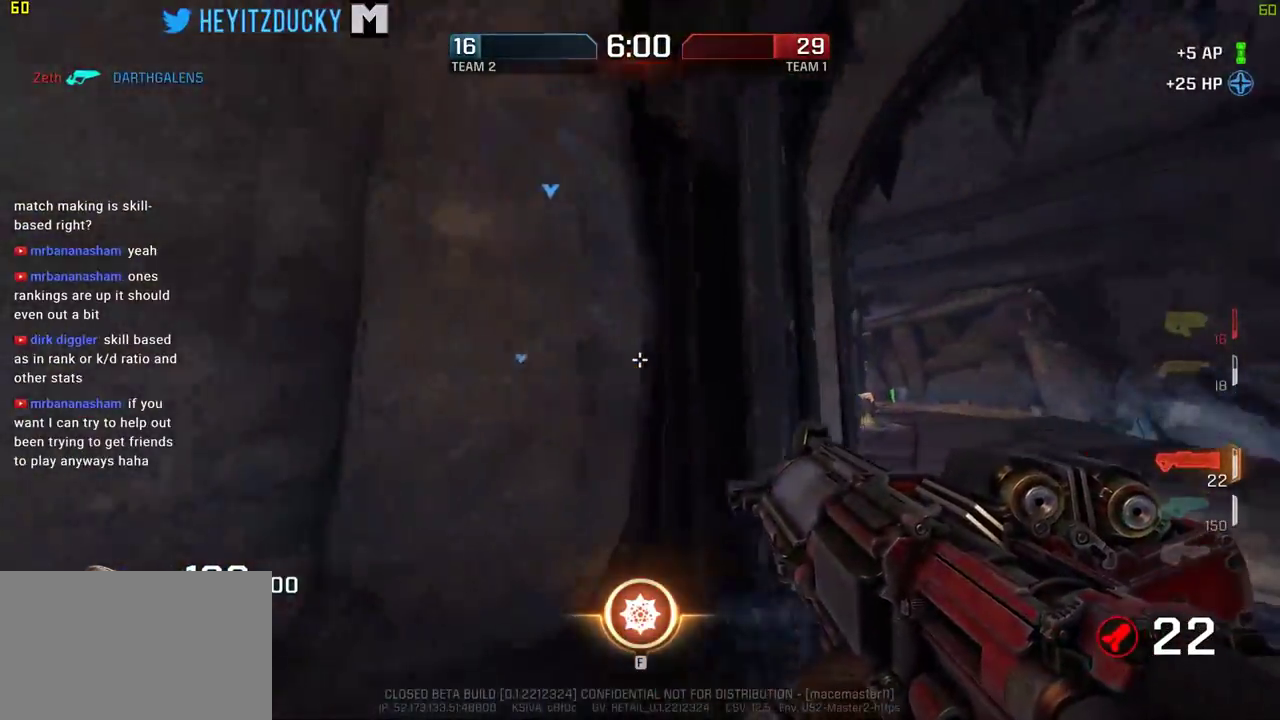
{"keys": ["d", "w"], "mouse": [], "events": [[367, "d", "up"], [500, "d", "down"]]}
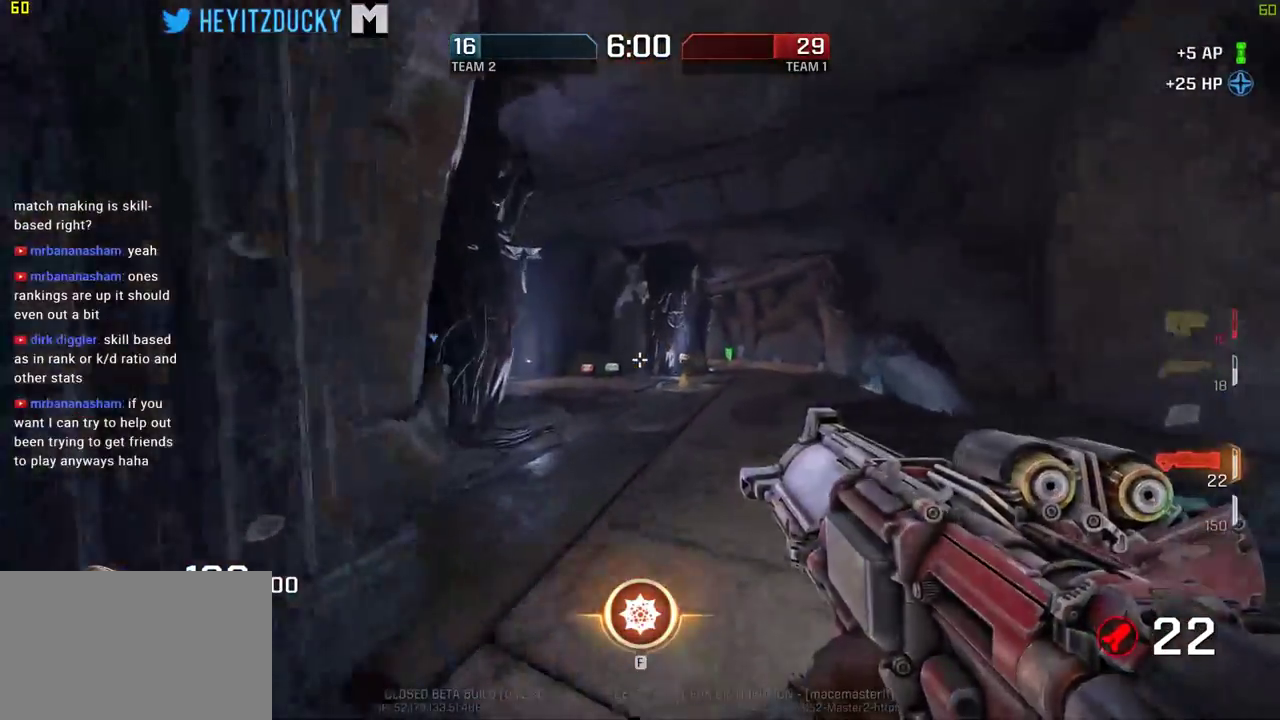
{"keys": ["d", "w"], "mouse": [], "events": [[150, "space", "down"], [334, "space", "up"]]}
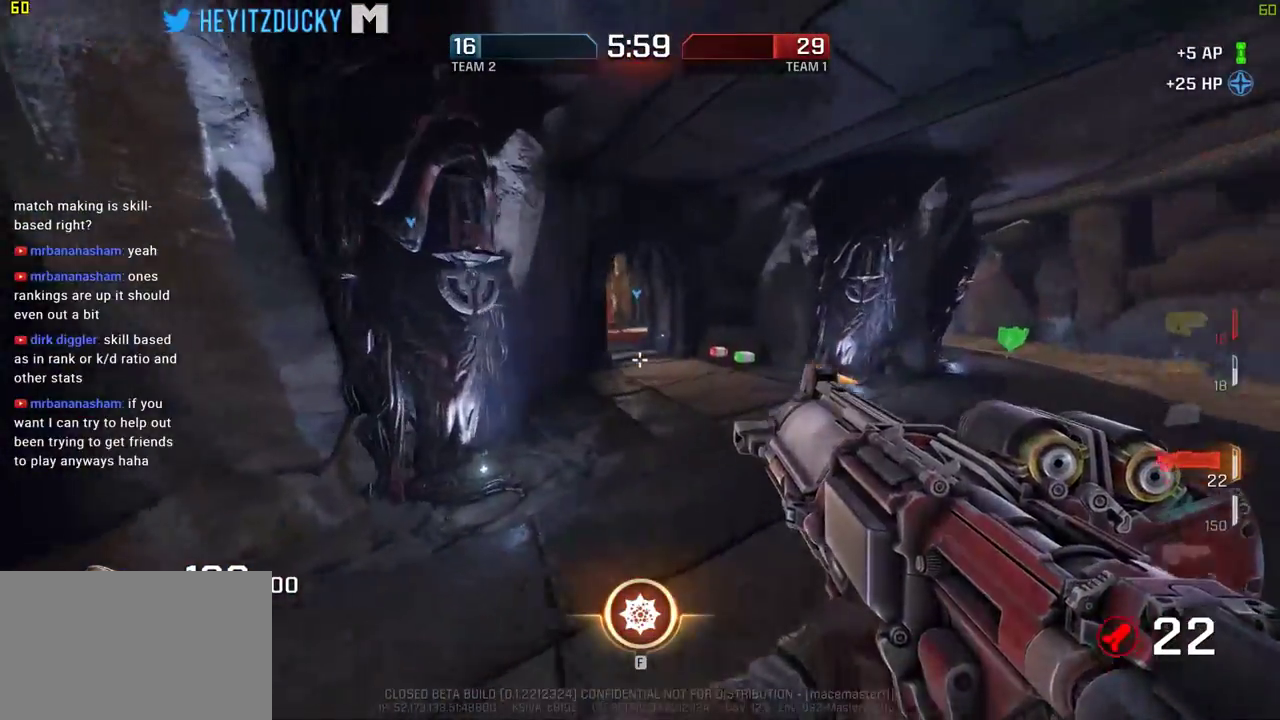
{"keys": ["w"], "mouse": [], "events": [[200, "d", "up"]]}
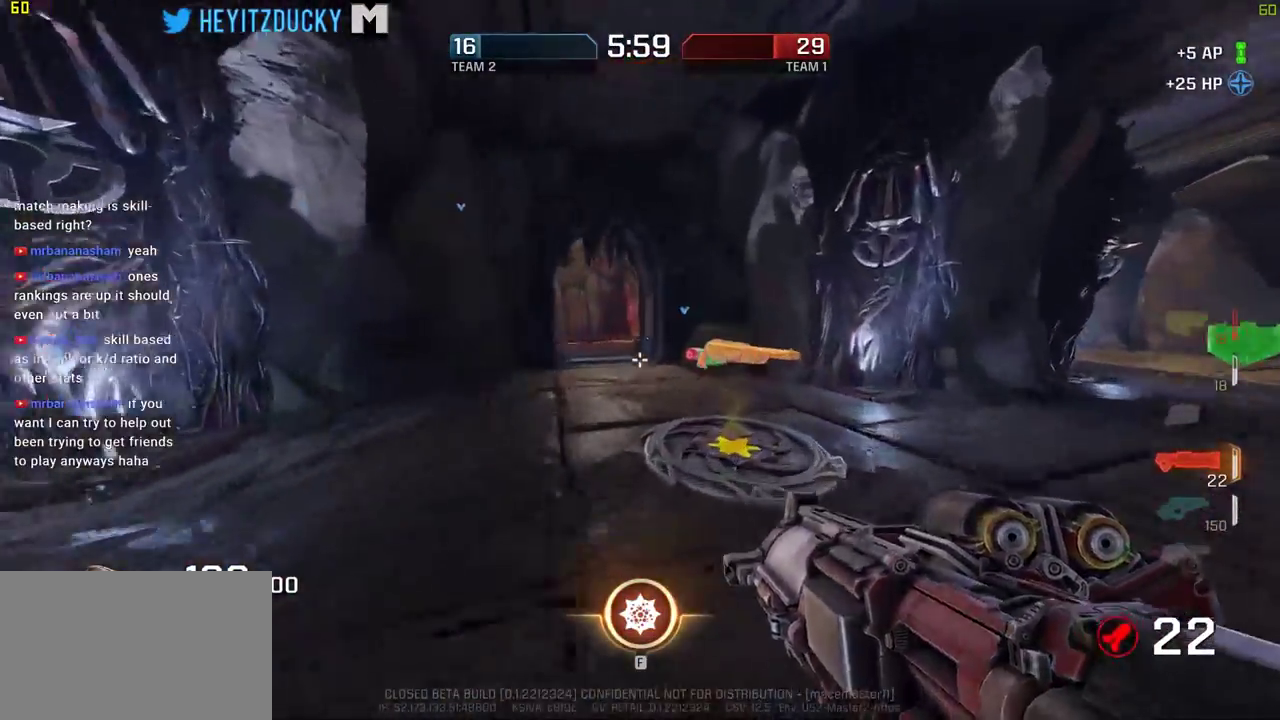
{"keys": ["d", "w"], "mouse": [], "events": [[84, "space", "down"], [217, "space", "up"], [500, "d", "down"]]}
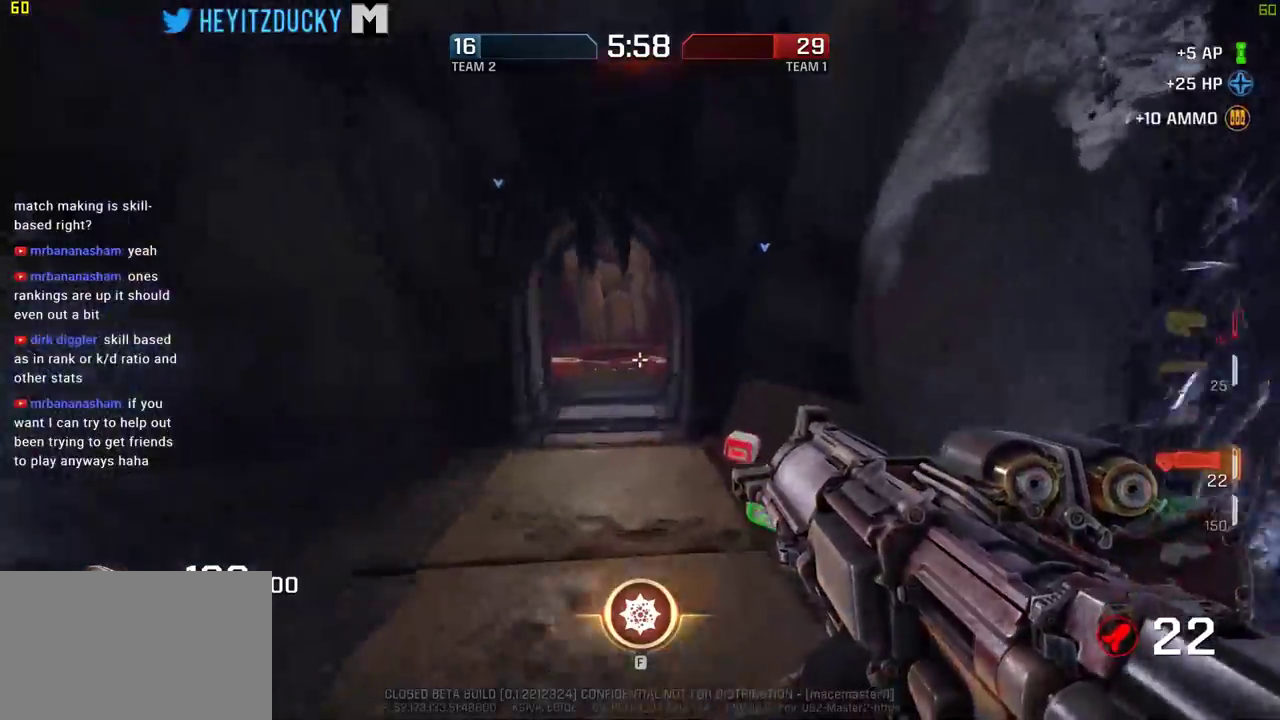
{"keys": ["d", "w"], "mouse": [], "events": []}
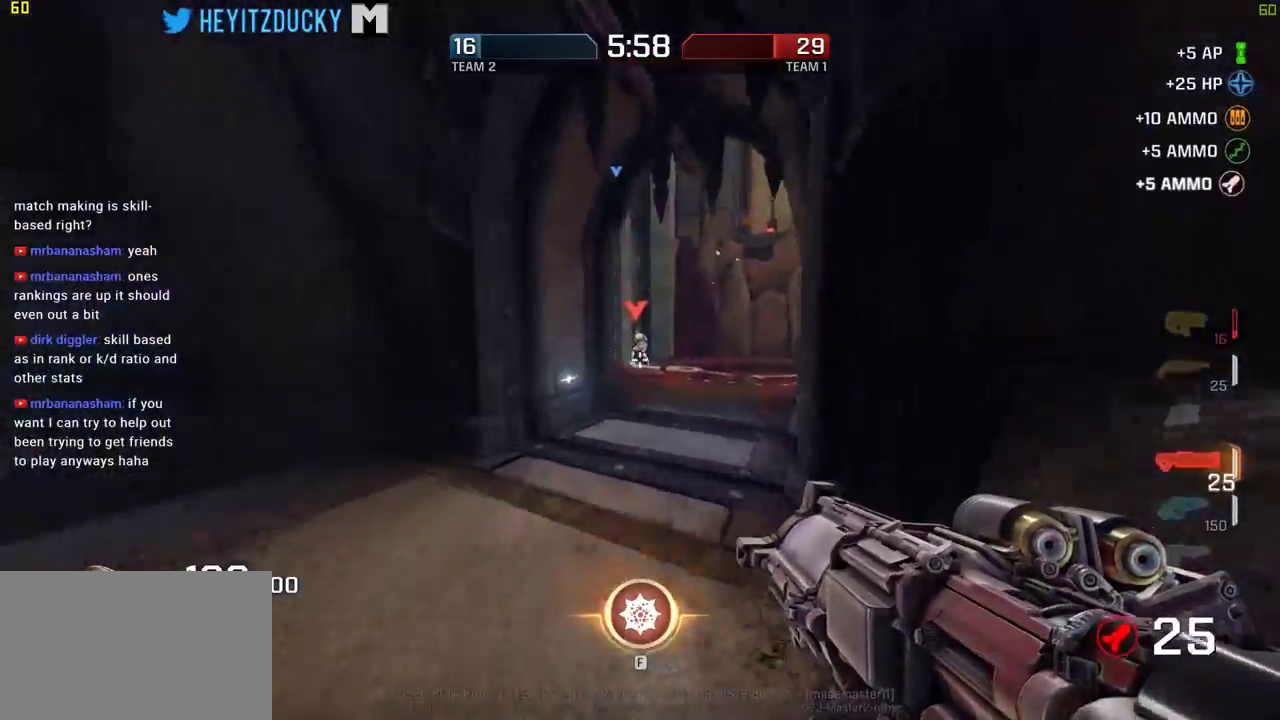
{"keys": ["w"], "mouse": [], "events": [[17, "a", "down"], [17, "d", "up"], [400, "a", "up"]]}
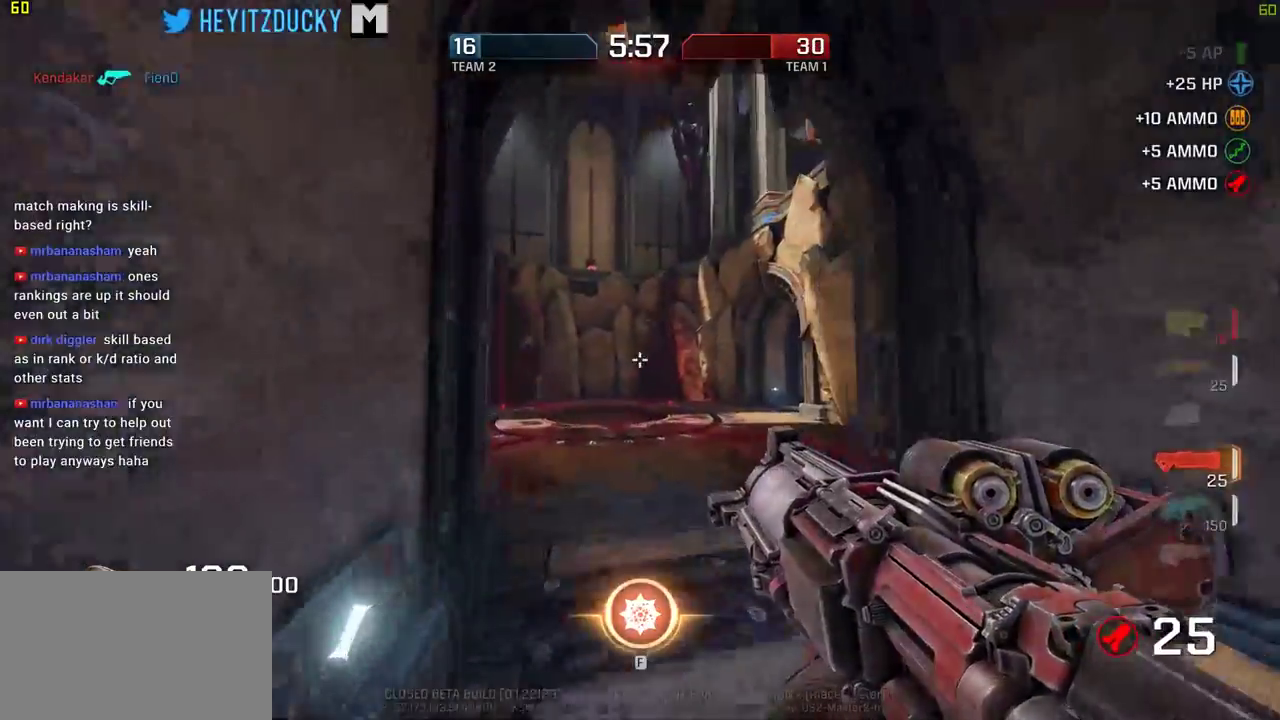
{"keys": ["d", "space"], "mouse": [], "events": [[217, "d", "down"], [367, "space", "down"], [500, "w", "up"]]}
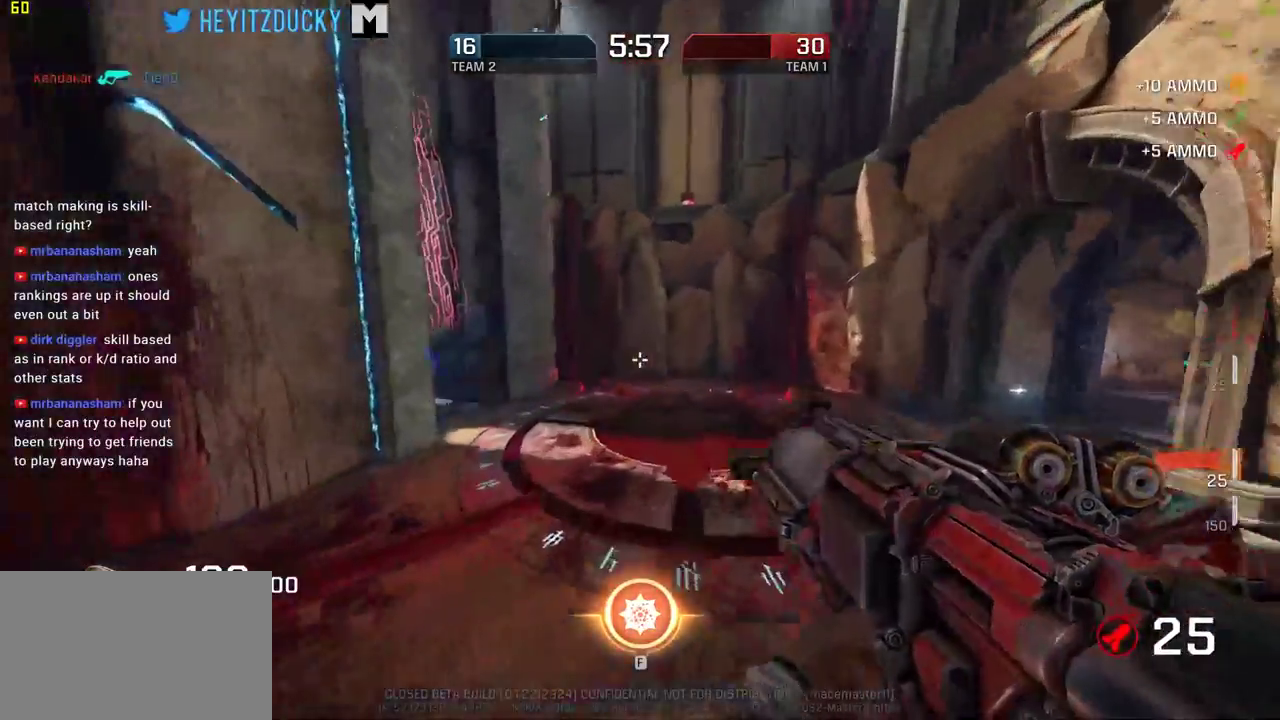
{"keys": ["d", "w"], "mouse": [], "events": [[50, "space", "up"], [384, "w", "down"]]}
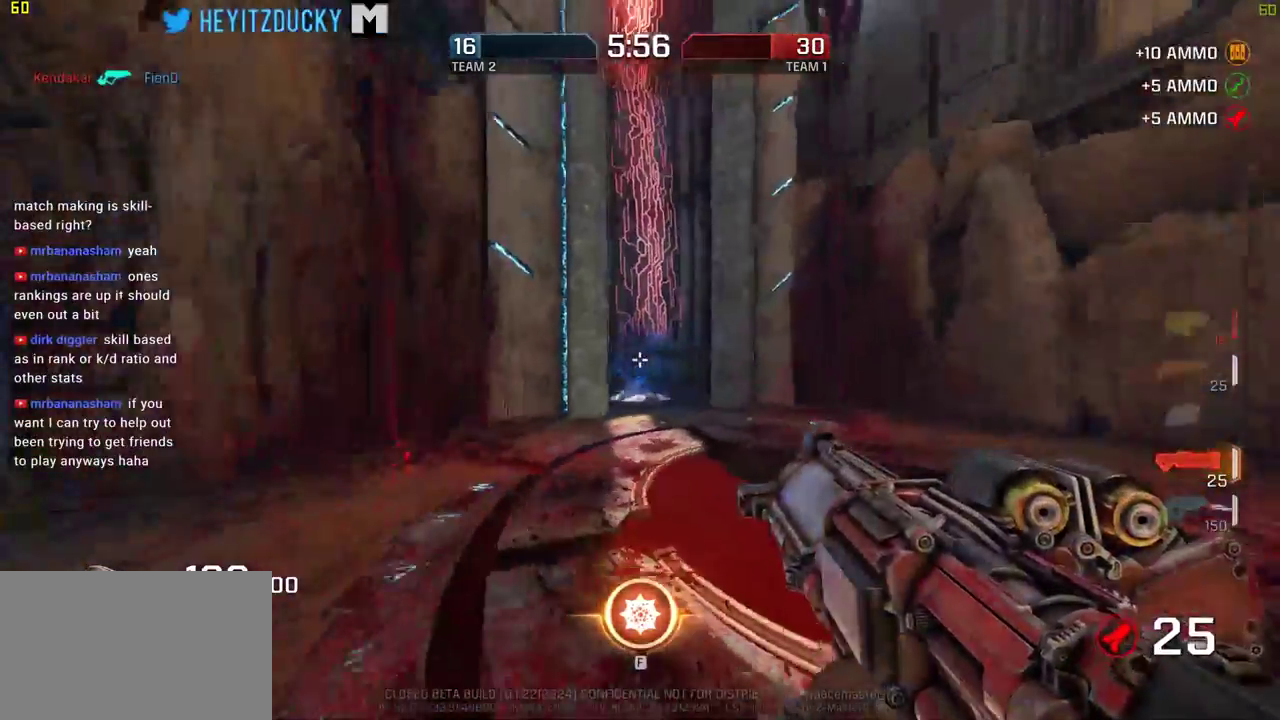
{"keys": ["a", "w"], "mouse": [], "events": [[17, "d", "up"], [250, "a", "down"]]}
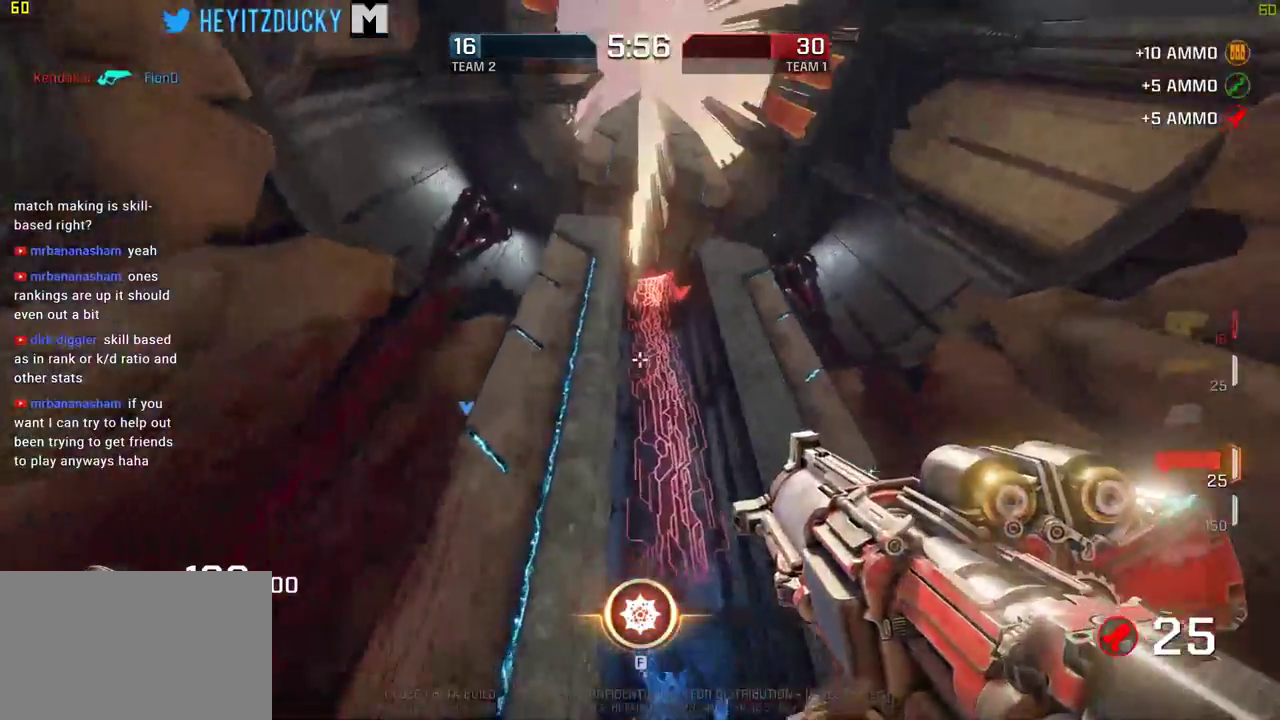
{"keys": ["a"], "mouse": [], "events": [[84, "w", "up"]]}
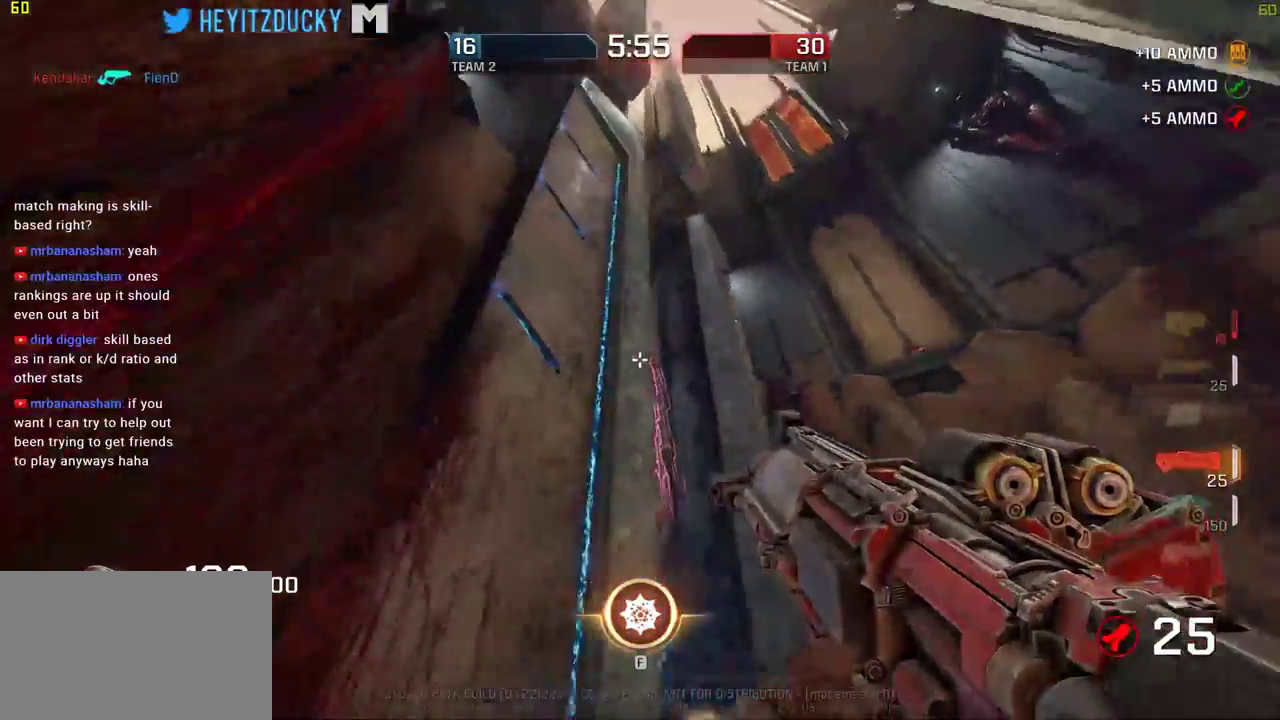
{"keys": ["d"], "mouse": [], "events": [[100, "a", "up"], [100, "d", "down"]]}
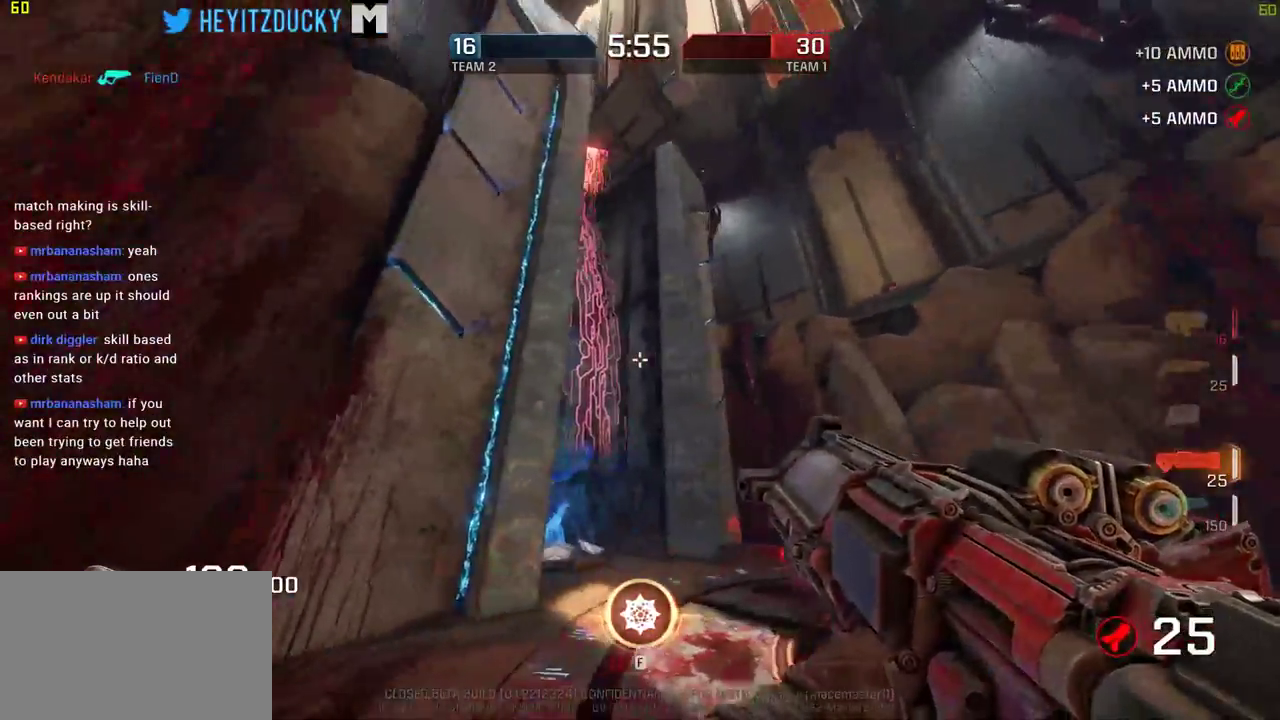
{"keys": ["d", "s"], "mouse": [], "events": [[117, "s", "down"], [250, "space", "down"], [434, "space", "up"]]}
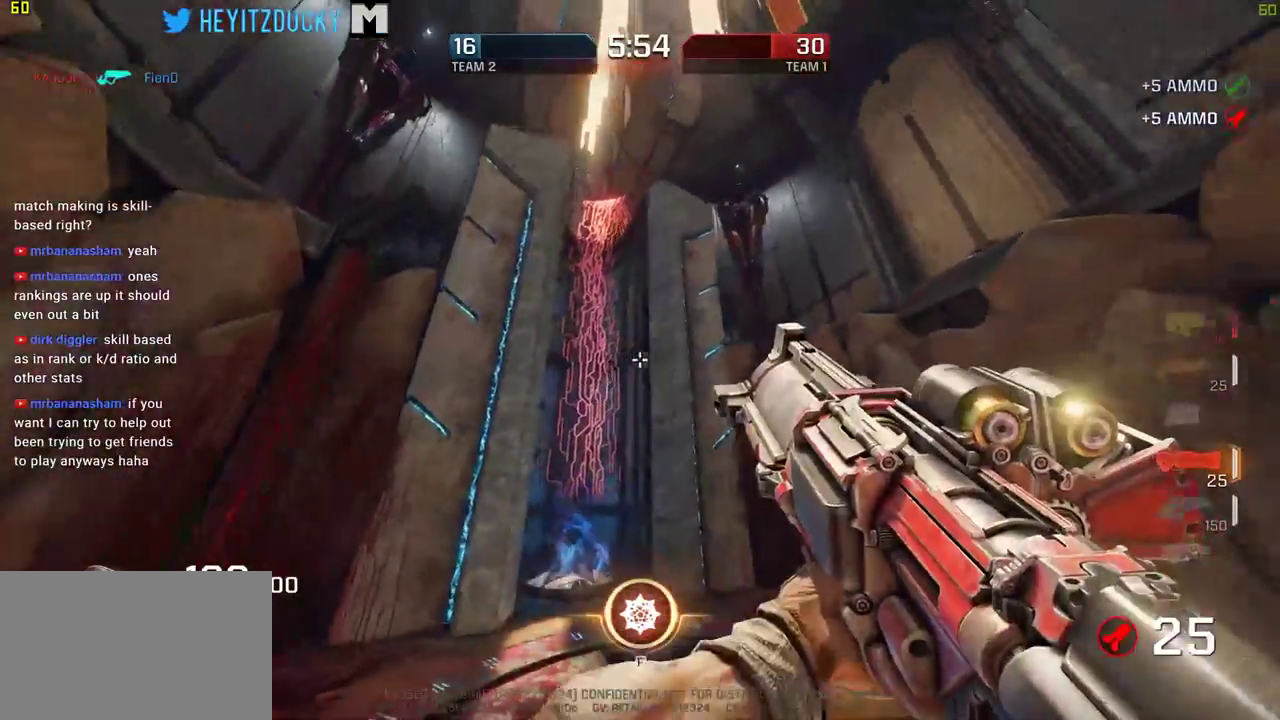
{"keys": ["d", "w"], "mouse": [], "events": [[84, "s", "up"], [417, "w", "down"]]}
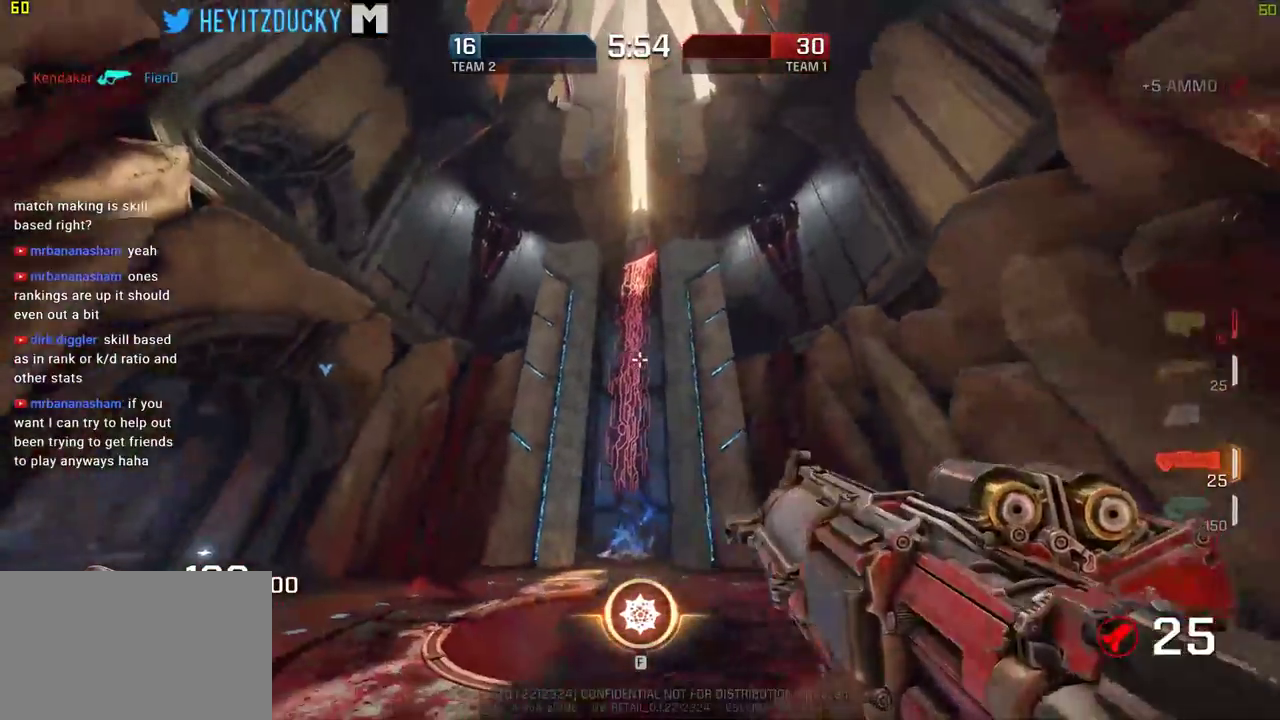
{"keys": ["w"], "mouse": [], "events": [[434, "d", "up"]]}
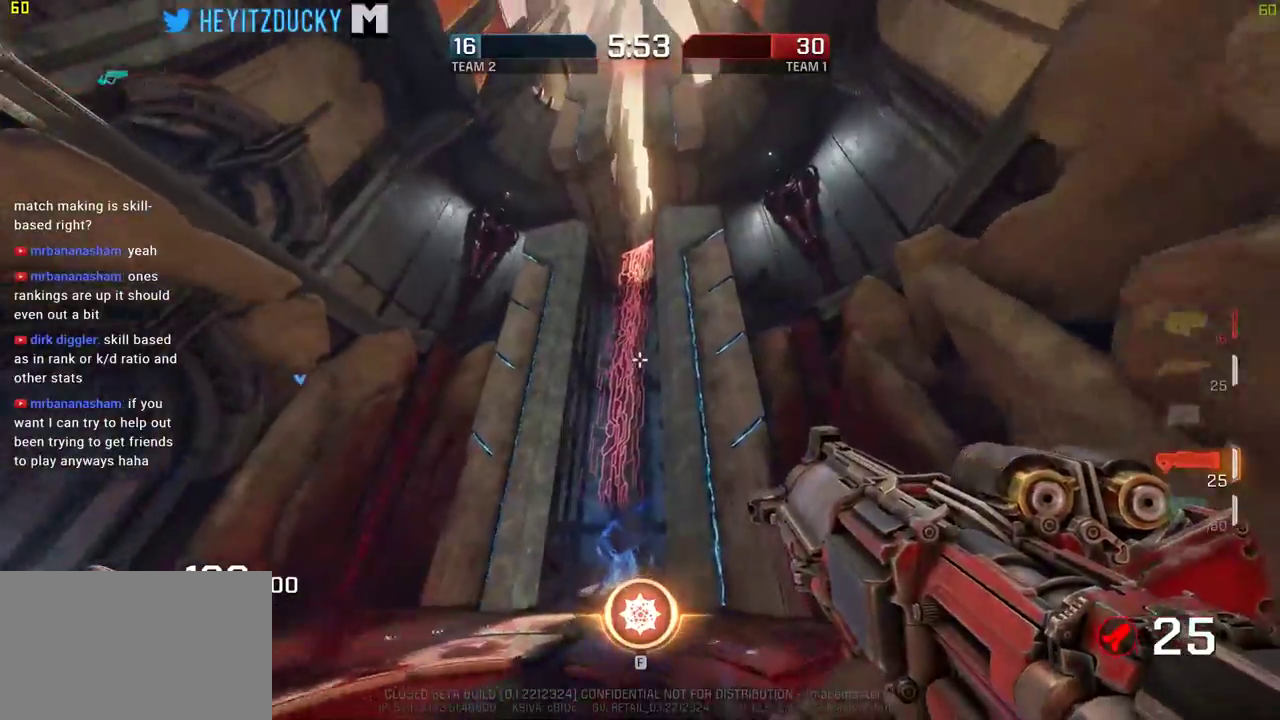
{"keys": ["d"], "mouse": [], "events": [[300, "d", "down"], [384, "w", "up"]]}
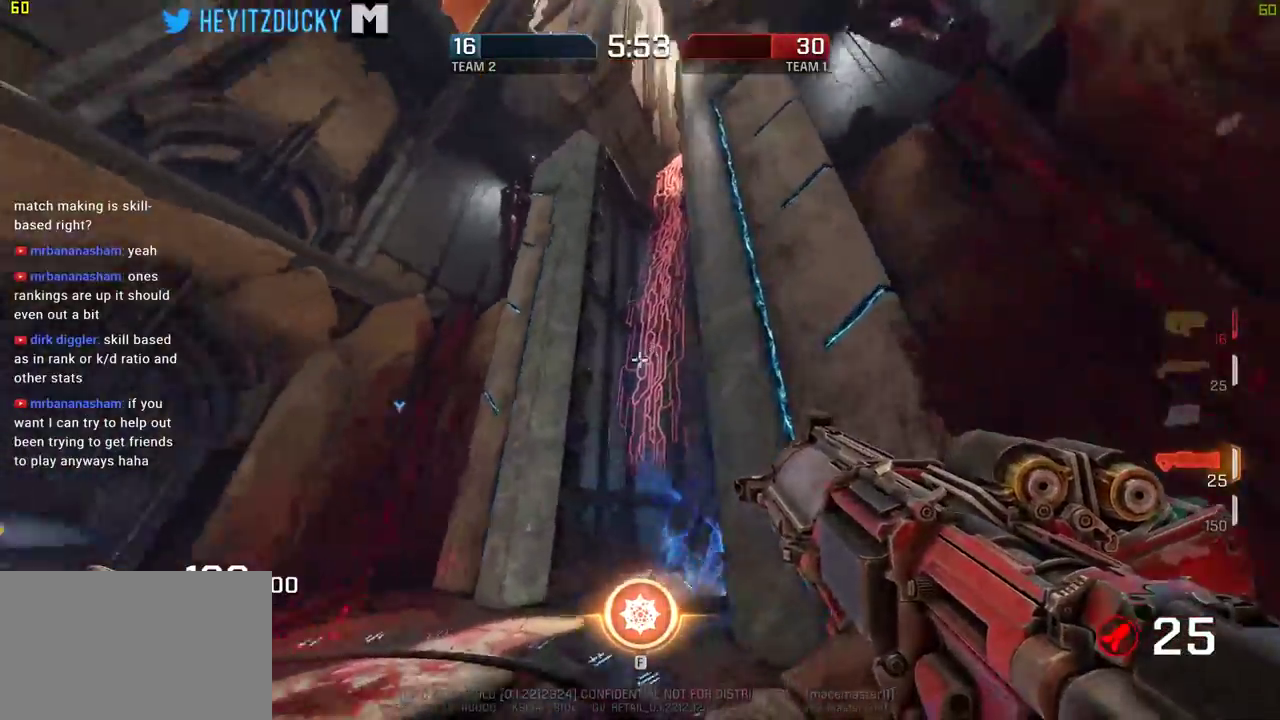
{"keys": ["d"], "mouse": [], "events": []}
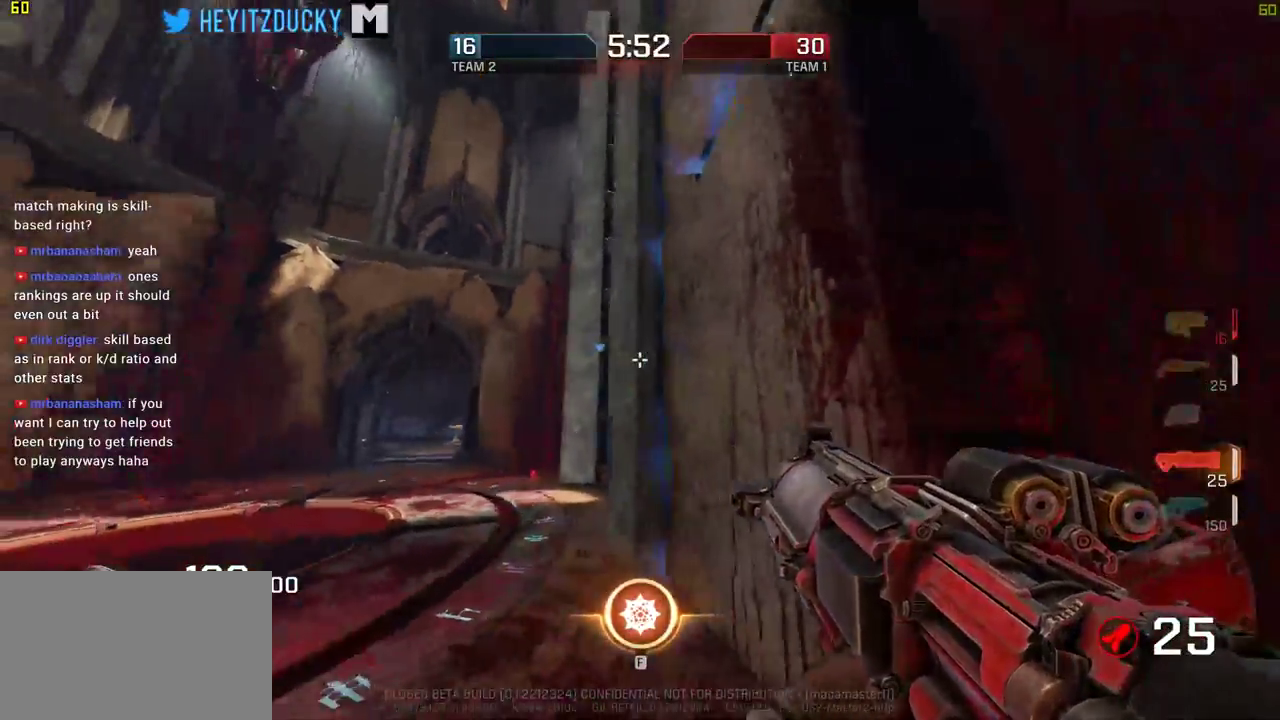
{"keys": [], "mouse": [], "events": [[384, "d", "up"]]}
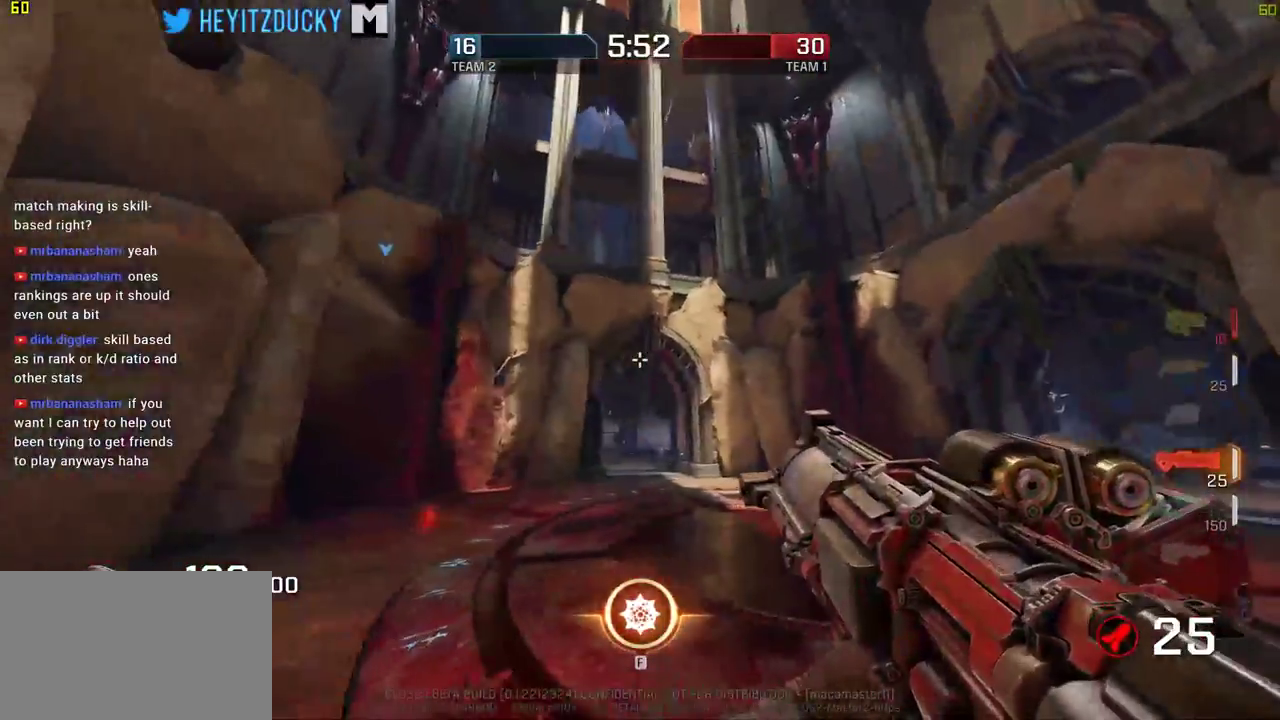
{"keys": ["a"], "mouse": [], "events": [[117, "a", "down"]]}
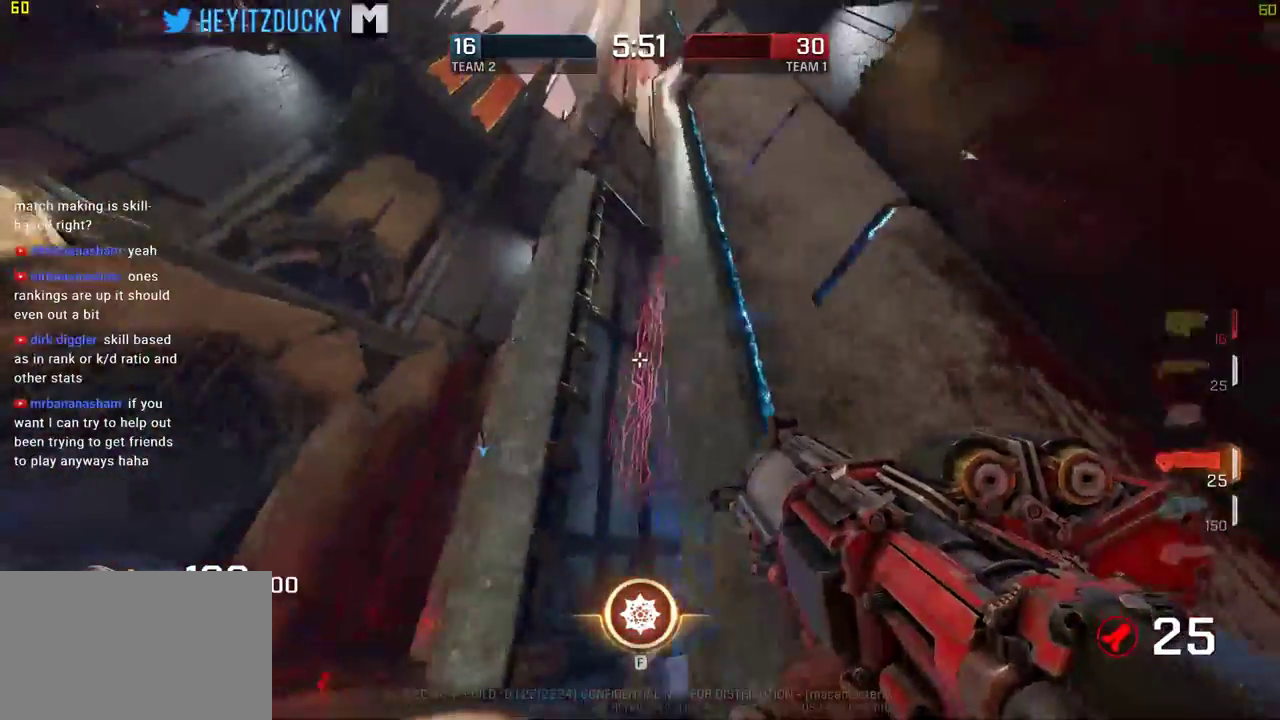
{"keys": ["a"], "mouse": [], "events": []}
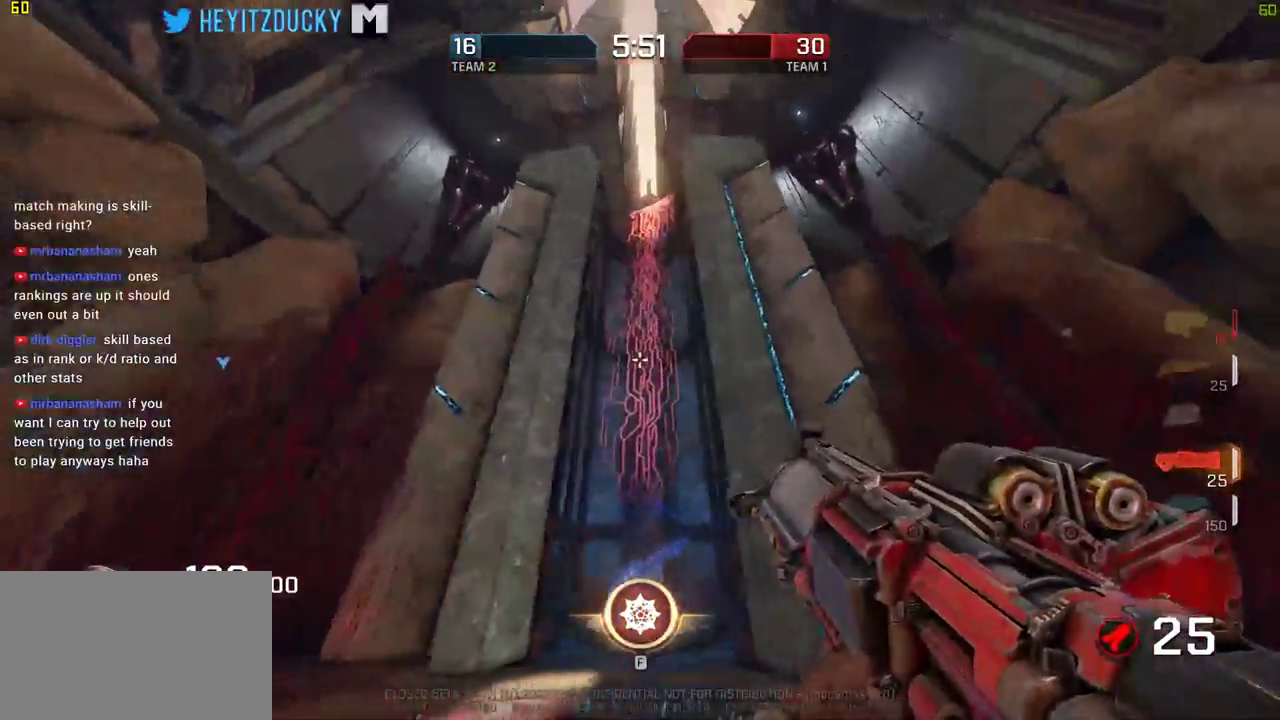
{"keys": ["a"], "mouse": [], "events": []}
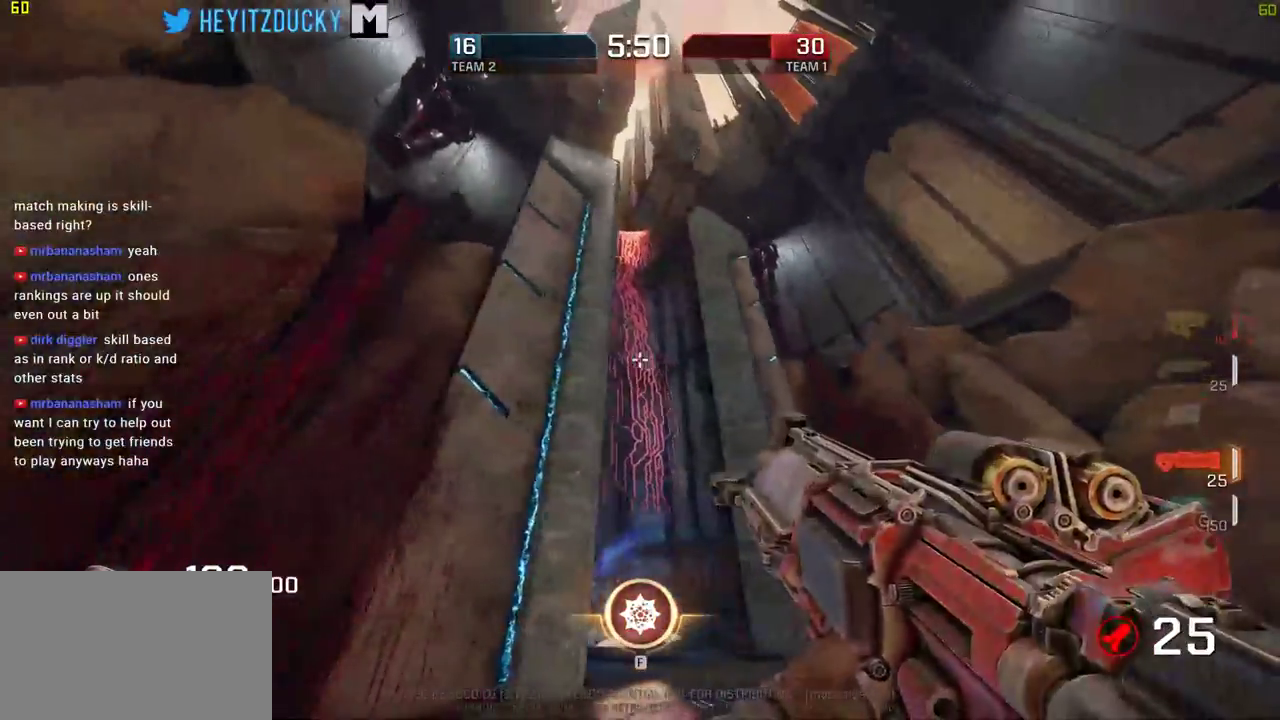
{"keys": ["a"], "mouse": [], "events": [[167, "w", "down"], [350, "w", "up"]]}
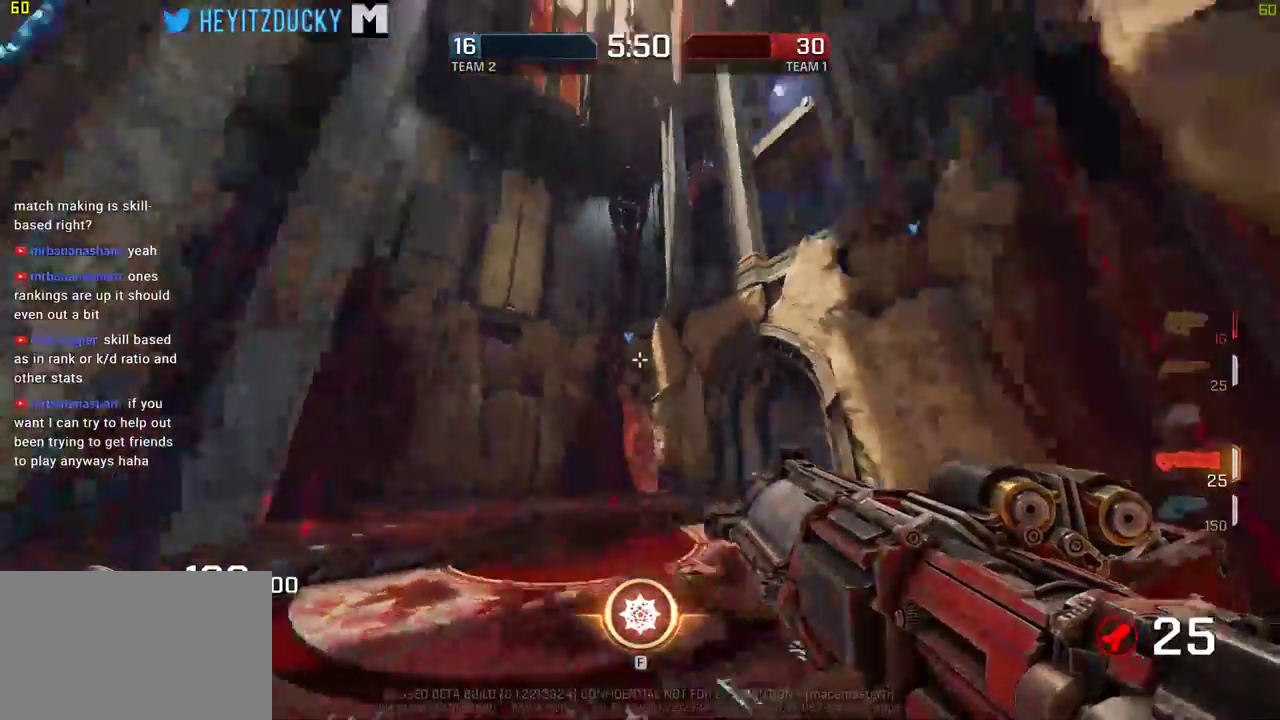
{"keys": ["s"], "mouse": [], "events": [[84, "s", "down"], [500, "a", "up"]]}